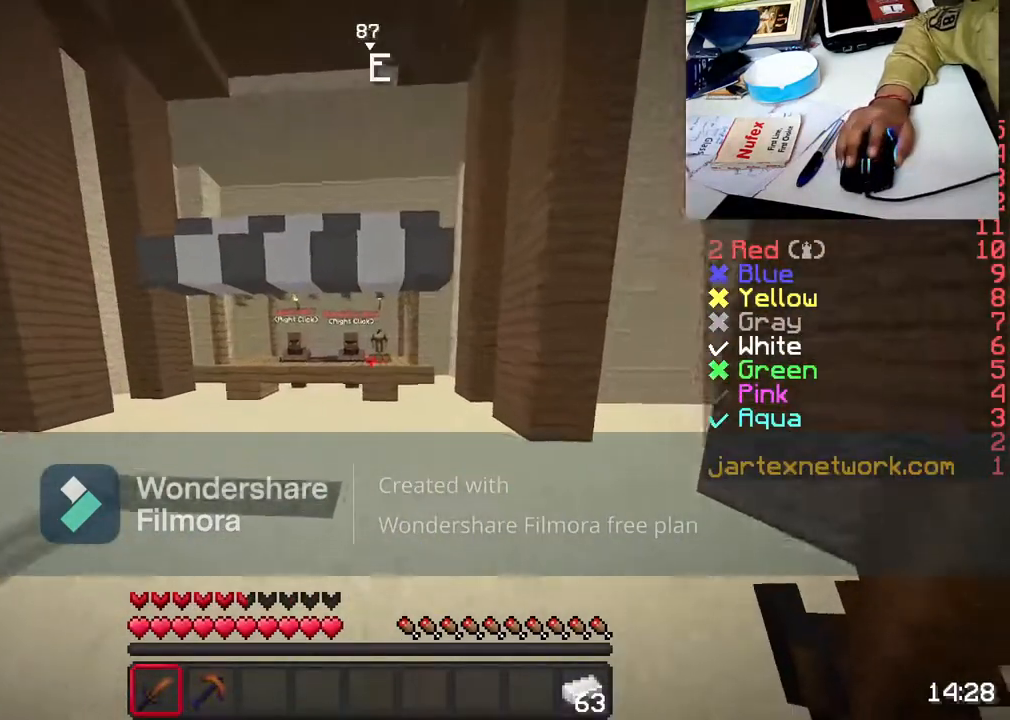
Gameplay with keyboard and mouse; each line is a JSON object with the keys and mouse buttons held at the frame after it. "events" lists presses ("down") and releases ("up") of "a", "d", "s", "space", "w", "mouse_left" and "mouse_right" between this image and that frame as [ms after this image, input, new state], when the widget could be followed in between. "mouse_left", "mouse_right" = the "left", "right" buttons of the "mouse" list. No other keys are recorded. Fast repeated clicks can show as one long hold. Not read: mouse_move.
{"keys": ["w"], "mouse": [], "events": []}
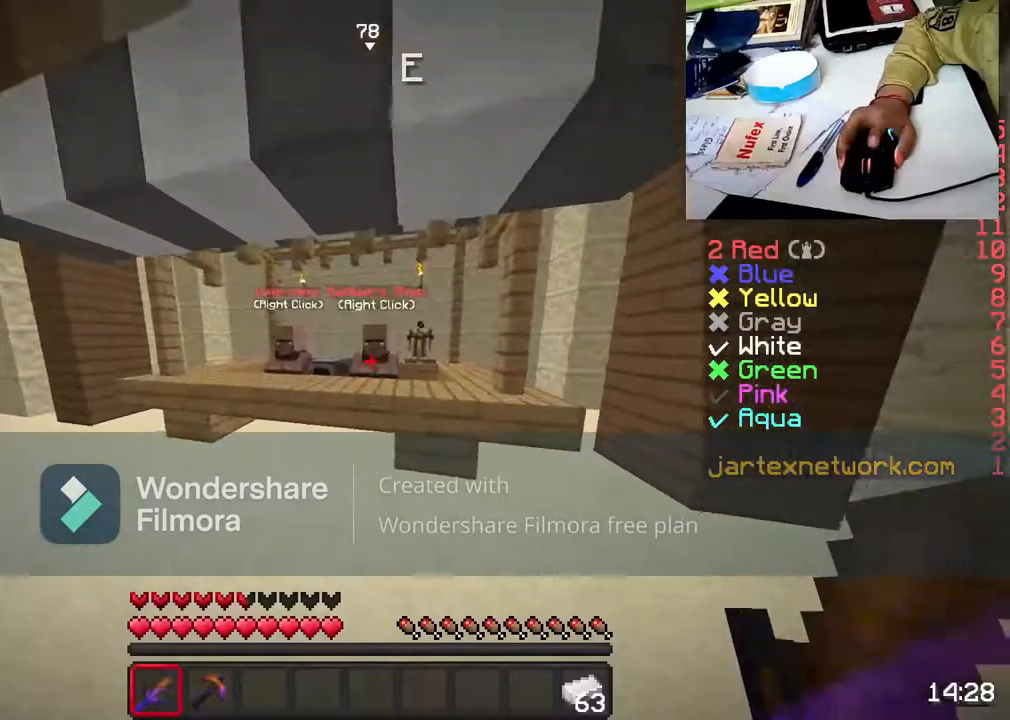
{"keys": [], "mouse": [], "events": [[250, "mouse_right", "down"], [400, "mouse_right", "up"], [400, "w", "up"]]}
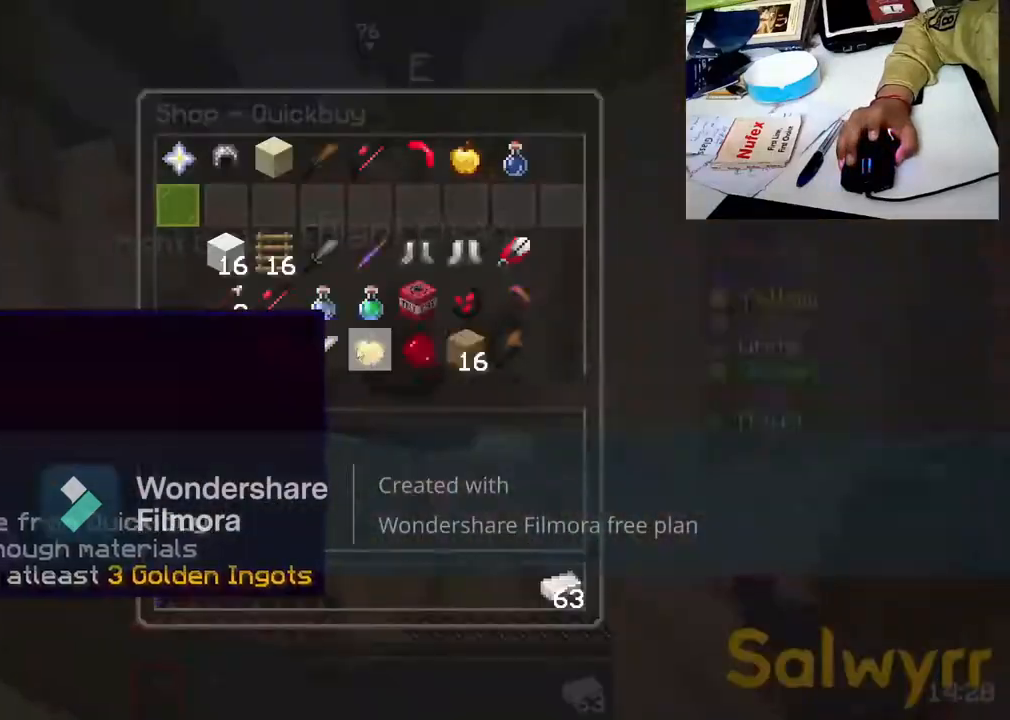
{"keys": [], "mouse": [], "events": []}
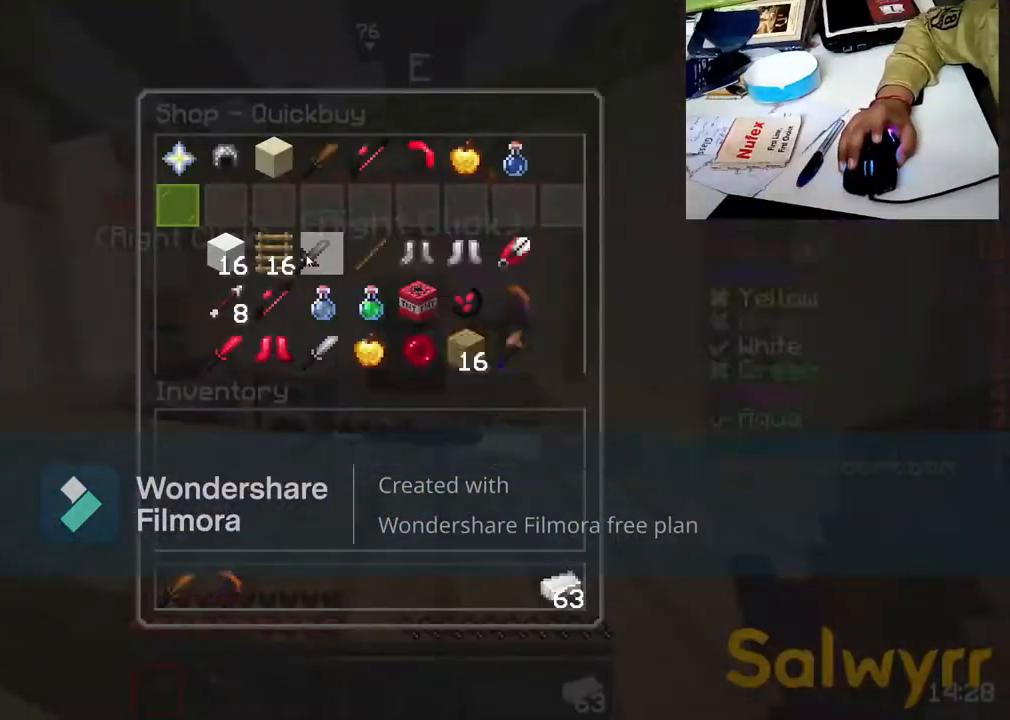
{"keys": [], "mouse": [], "events": []}
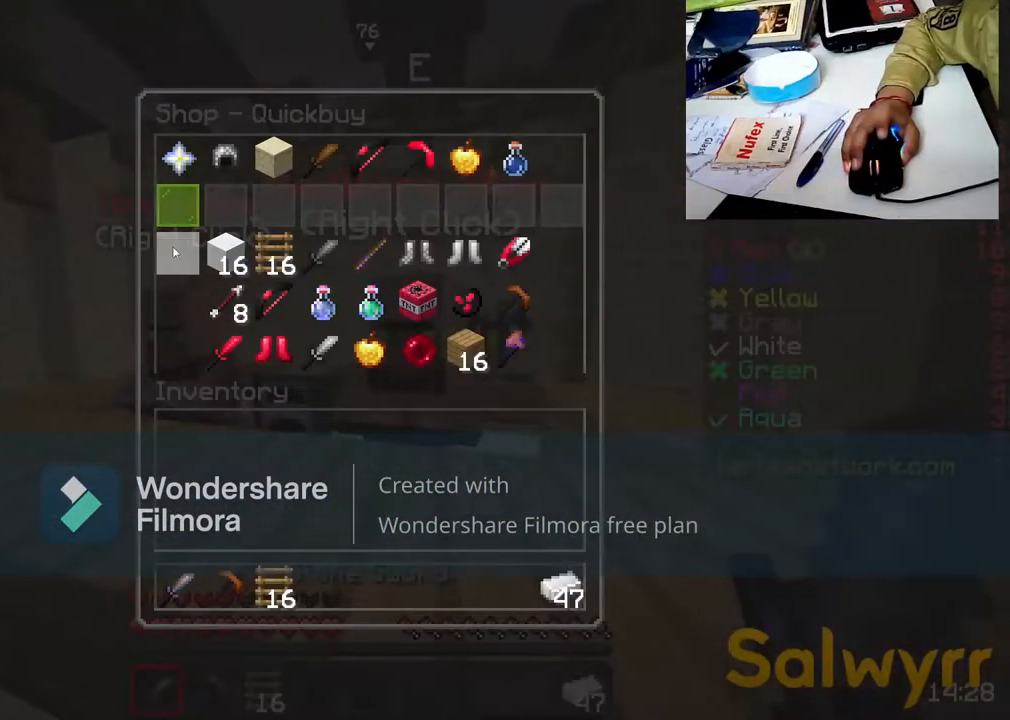
{"keys": [], "mouse": [], "events": []}
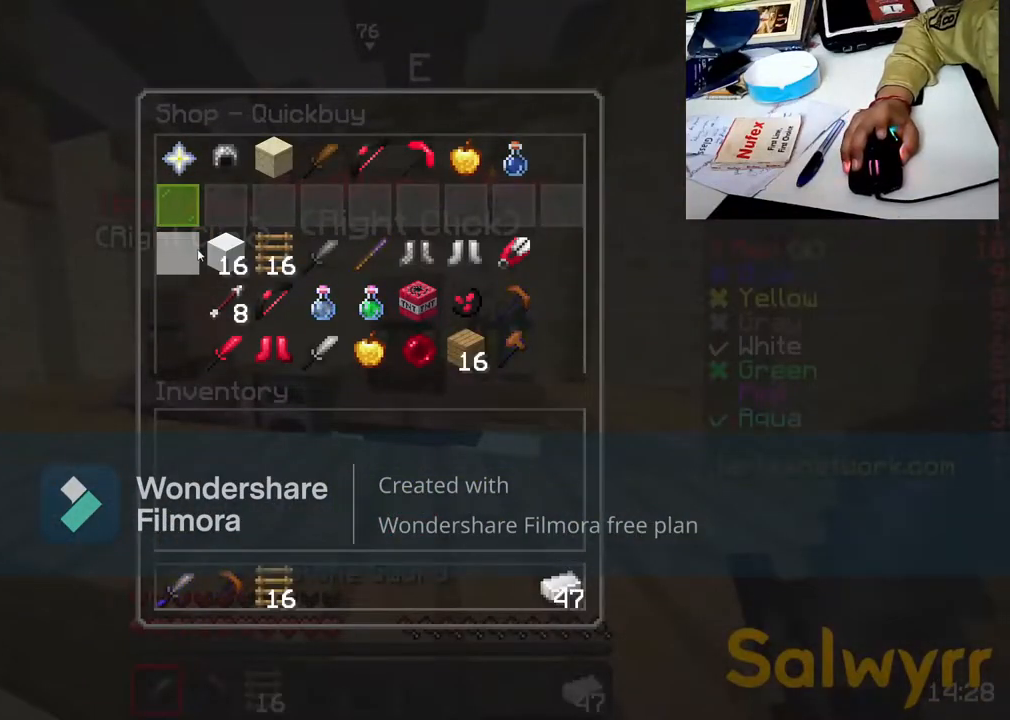
{"keys": [], "mouse": [], "events": []}
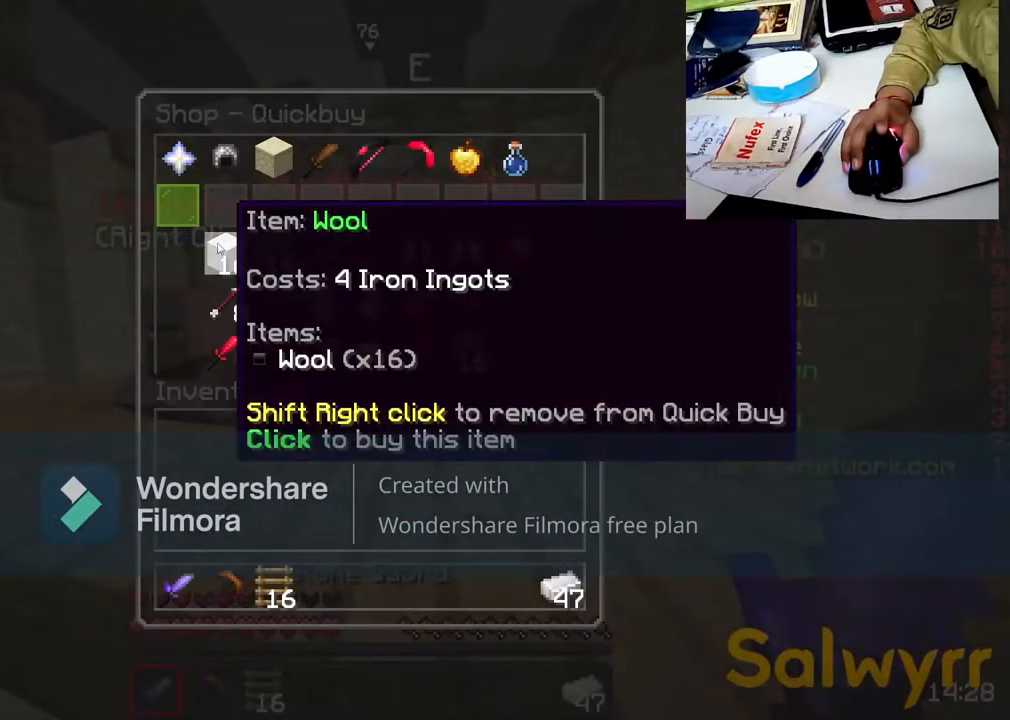
{"keys": [], "mouse": [], "events": []}
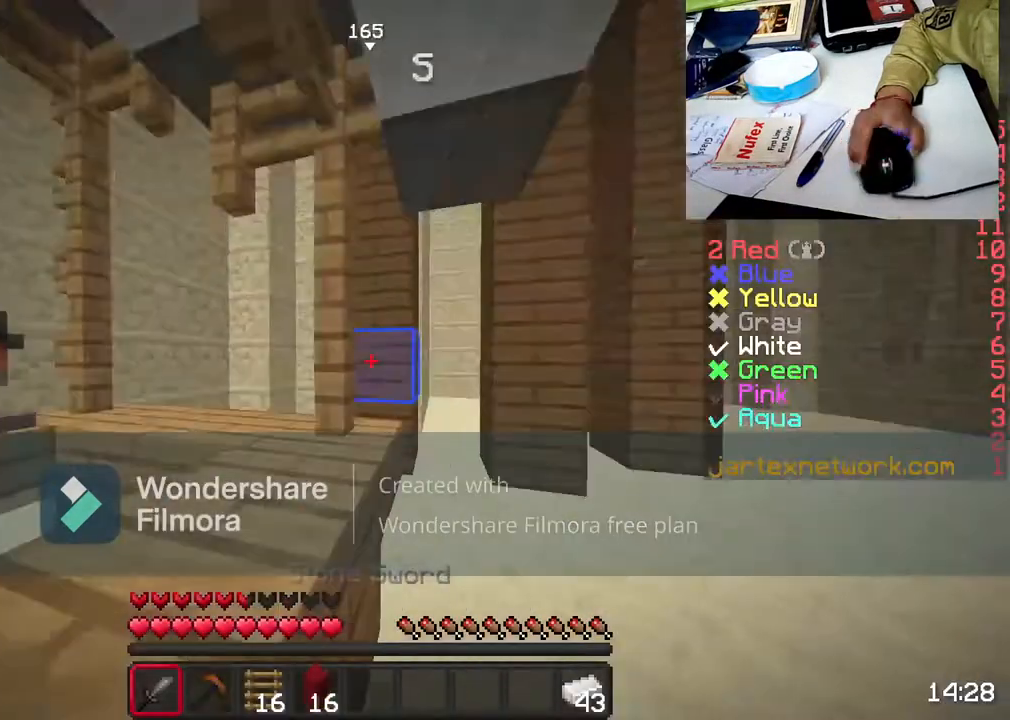
{"keys": ["w"], "mouse": [], "events": [[250, "w", "down"], [367, "w", "up"], [417, "w", "down"]]}
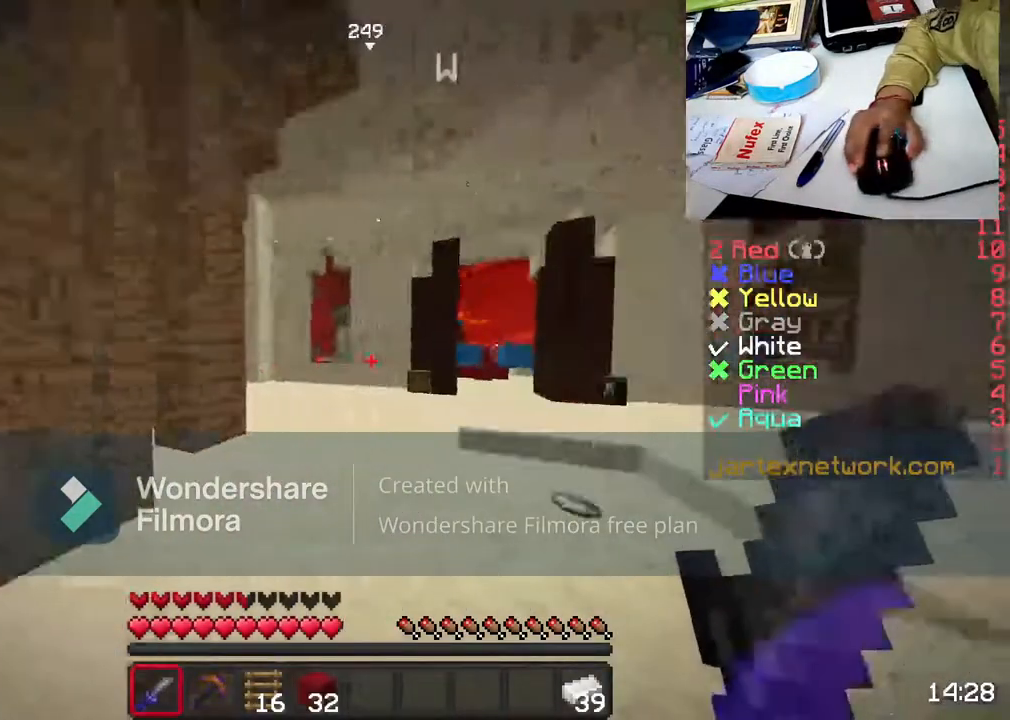
{"keys": ["space", "w"], "mouse": ["left"], "events": [[367, "mouse_left", "down"], [367, "space", "down"]]}
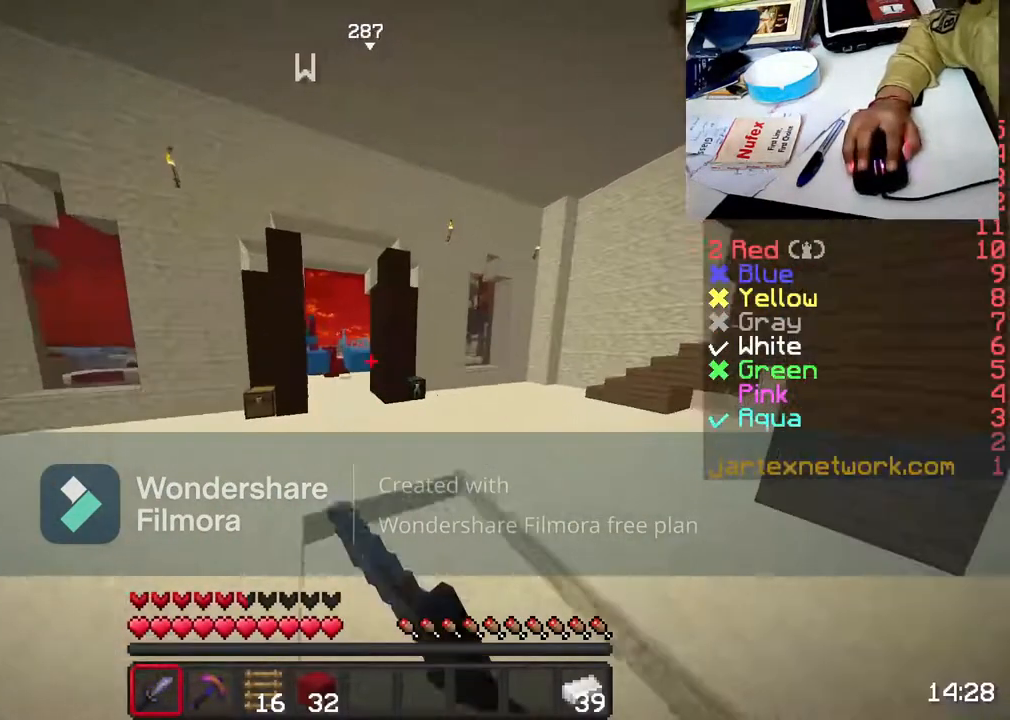
{"keys": ["space", "w"], "mouse": ["left"], "events": [[17, "mouse_left", "up"], [67, "mouse_left", "down"], [217, "mouse_left", "up"], [317, "mouse_left", "down"], [417, "mouse_left", "up"], [500, "mouse_left", "down"]]}
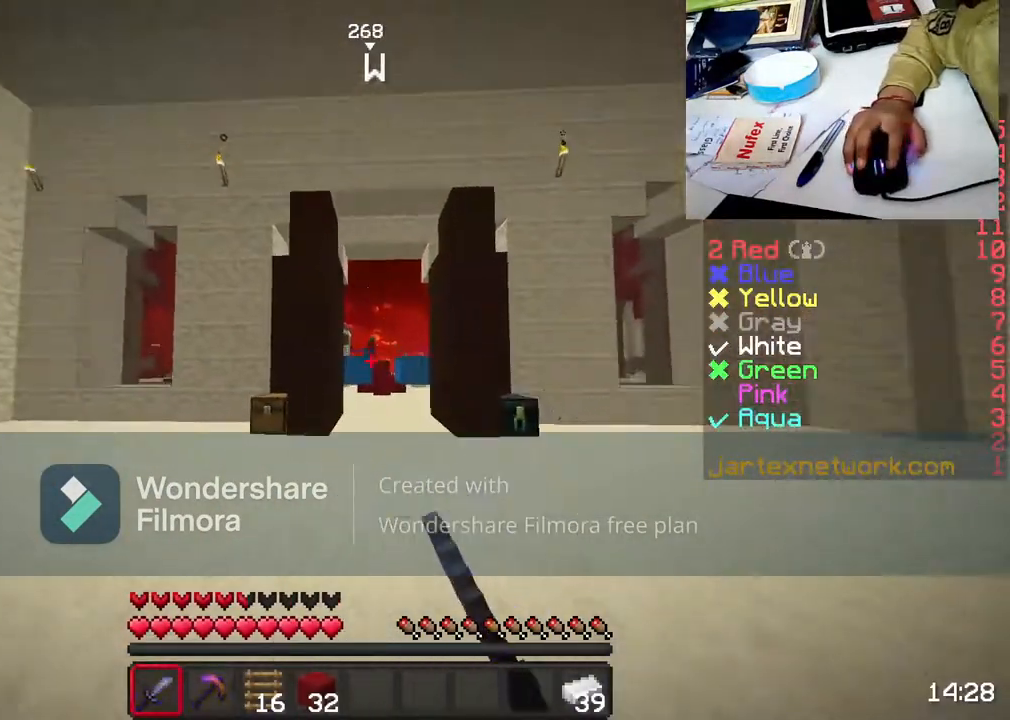
{"keys": ["space", "w"], "mouse": ["left"], "events": [[117, "mouse_left", "up"], [267, "mouse_left", "down"], [317, "mouse_left", "up"], [467, "mouse_left", "down"]]}
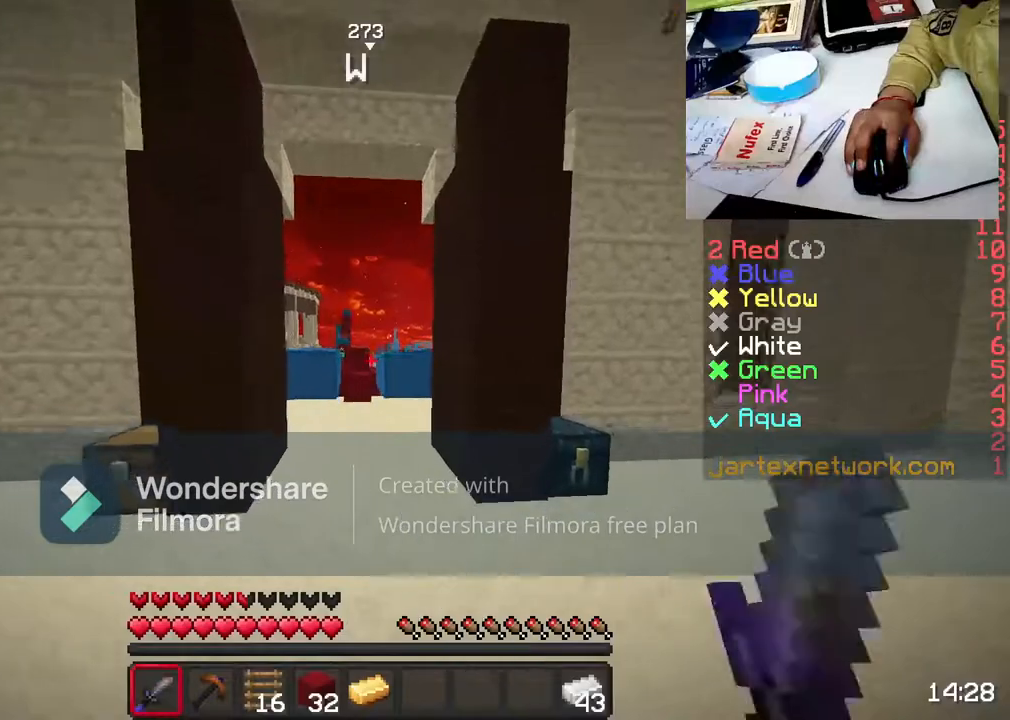
{"keys": [], "mouse": [], "events": [[17, "space", "up"], [67, "mouse_left", "up"], [217, "mouse_left", "down"], [217, "w", "up"], [267, "mouse_left", "up"], [317, "w", "down"], [417, "mouse_left", "down"], [467, "mouse_left", "up"], [467, "w", "up"]]}
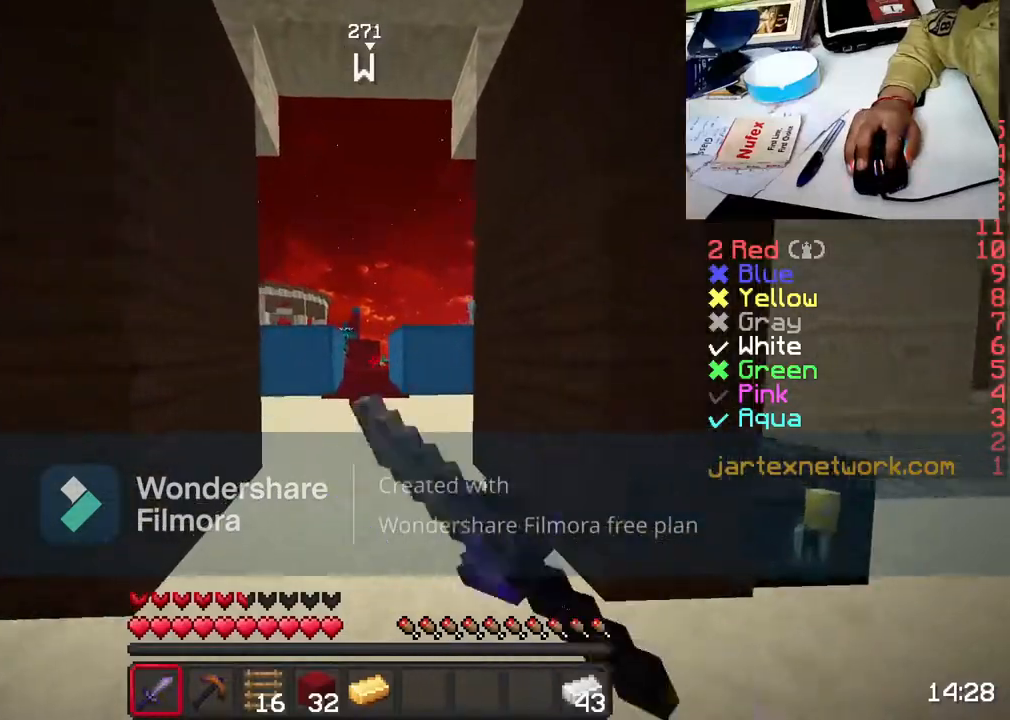
{"keys": ["w"], "mouse": [], "events": [[17, "w", "down"], [117, "mouse_left", "down"], [200, "mouse_left", "up"], [367, "mouse_left", "down"], [417, "mouse_left", "up"]]}
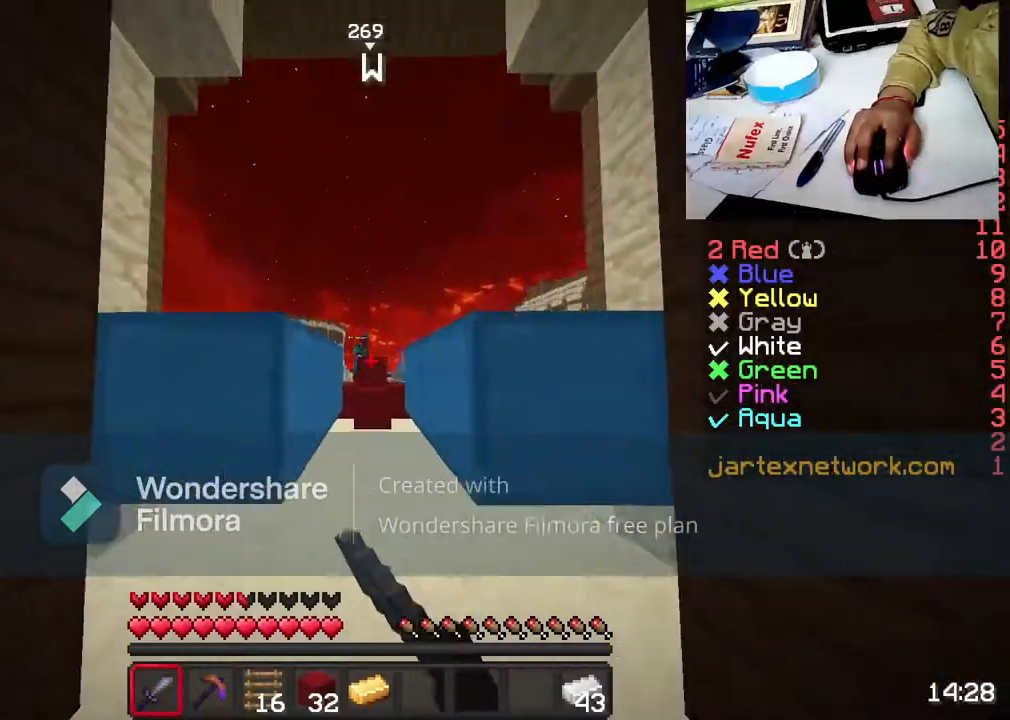
{"keys": ["w"], "mouse": [], "events": [[67, "mouse_left", "down"], [167, "mouse_left", "up"], [267, "mouse_left", "down"], [367, "mouse_left", "up"]]}
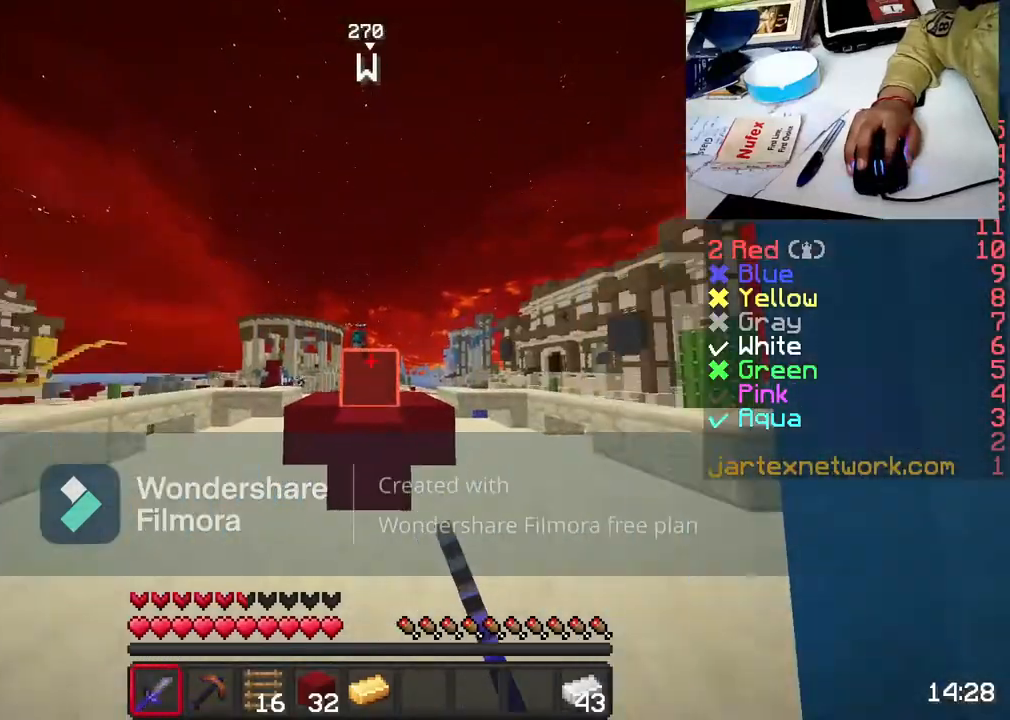
{"keys": ["space", "w"], "mouse": ["left"], "events": [[17, "mouse_left", "down"], [17, "space", "down"], [67, "mouse_left", "up"], [167, "space", "up"], [217, "mouse_left", "down"], [267, "space", "down"], [317, "mouse_left", "up"], [433, "mouse_left", "down"]]}
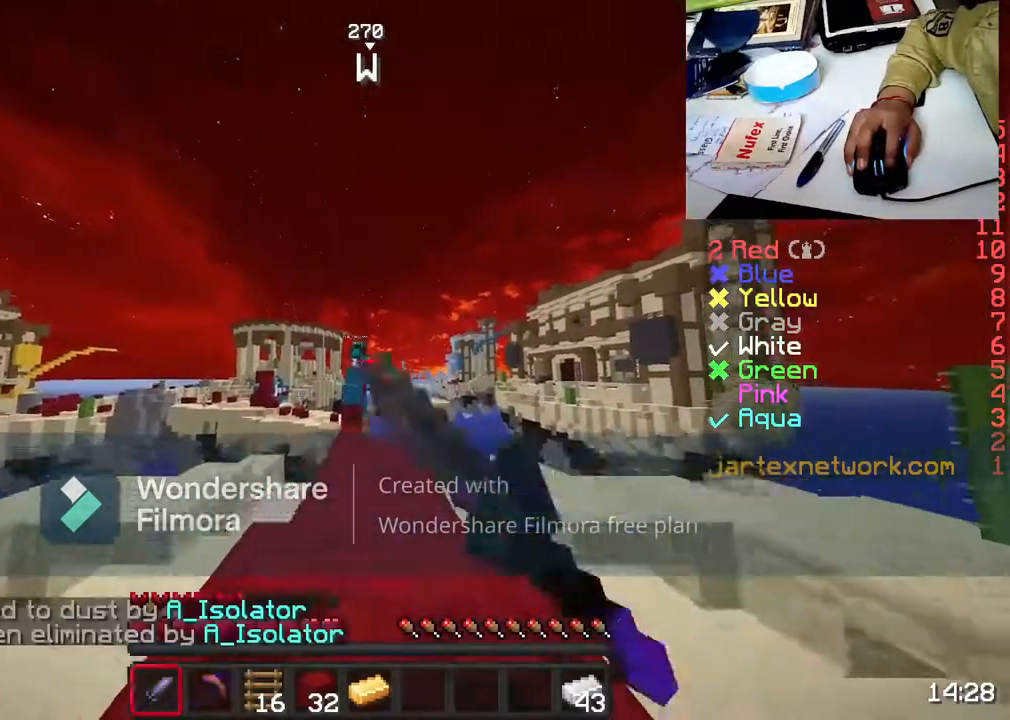
{"keys": [], "mouse": [], "events": [[17, "mouse_left", "up"], [117, "mouse_left", "down"], [217, "mouse_left", "up"], [317, "mouse_left", "down"], [367, "space", "up"], [417, "mouse_left", "up"], [417, "w", "up"]]}
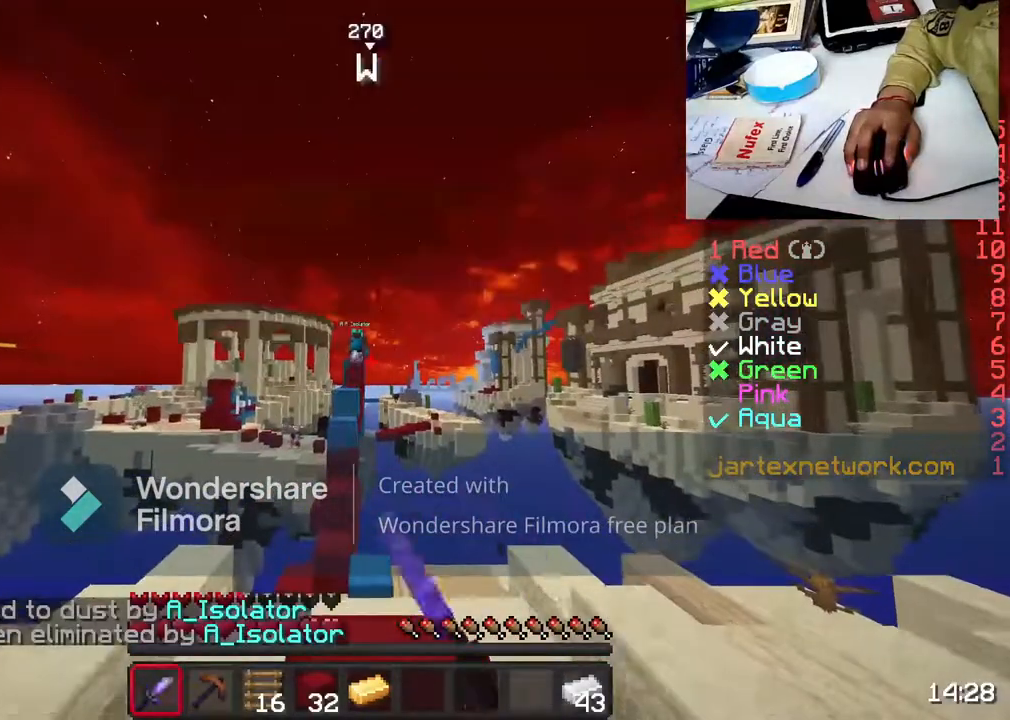
{"keys": [], "mouse": [], "events": [[17, "mouse_left", "down"], [67, "mouse_left", "up"], [167, "mouse_left", "down"], [267, "mouse_left", "up"], [417, "mouse_left", "down"], [483, "mouse_left", "up"]]}
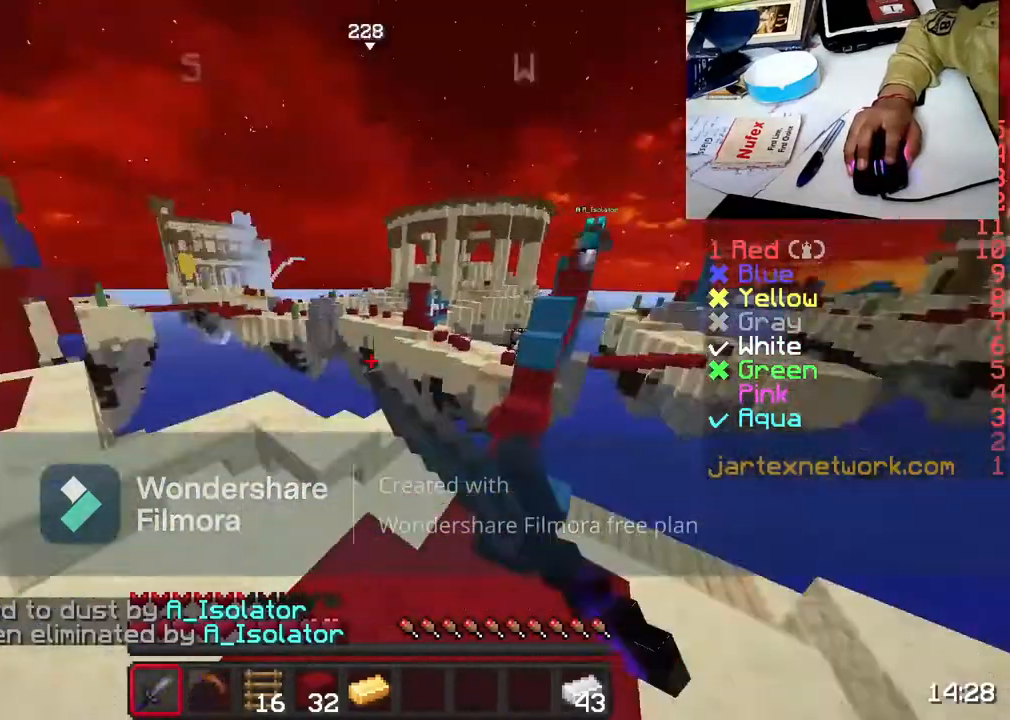
{"keys": [], "mouse": [], "events": [[67, "mouse_left", "down"], [217, "mouse_left", "up"]]}
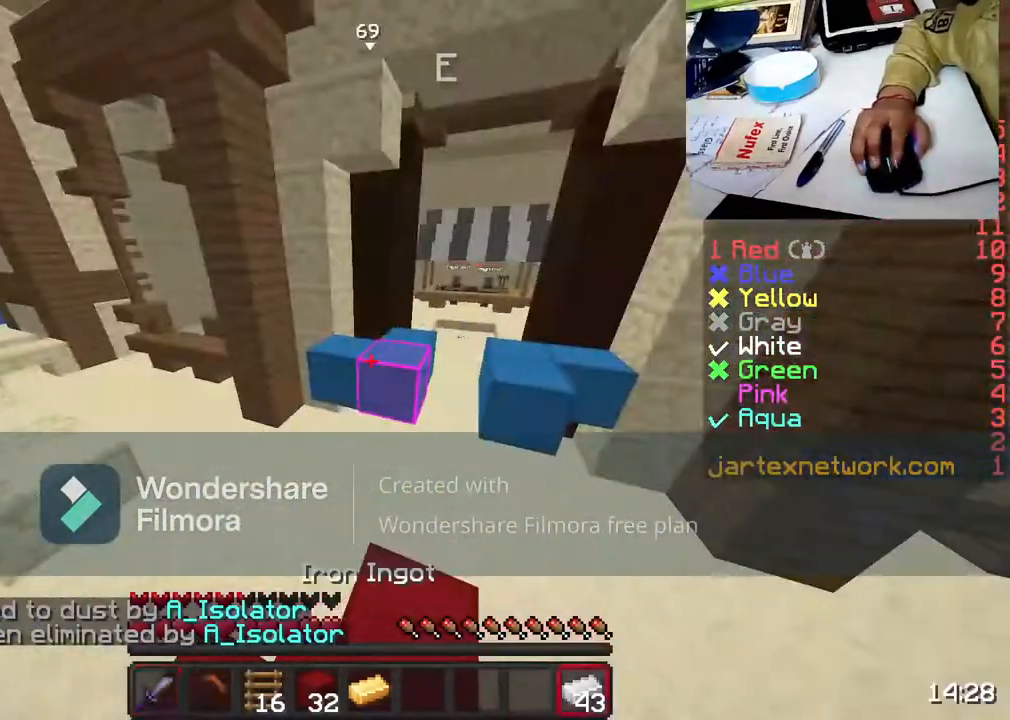
{"keys": ["w"], "mouse": [], "events": [[217, "w", "down"], [317, "w", "up"], [450, "w", "down"]]}
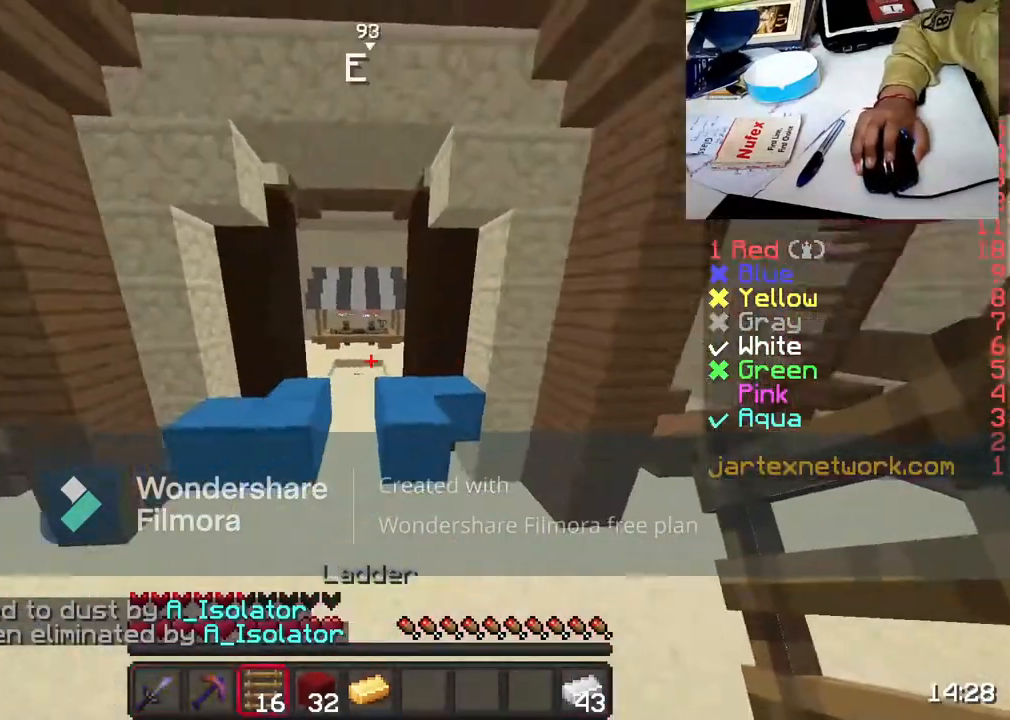
{"keys": ["w"], "mouse": ["left"], "events": [[433, "mouse_left", "down"]]}
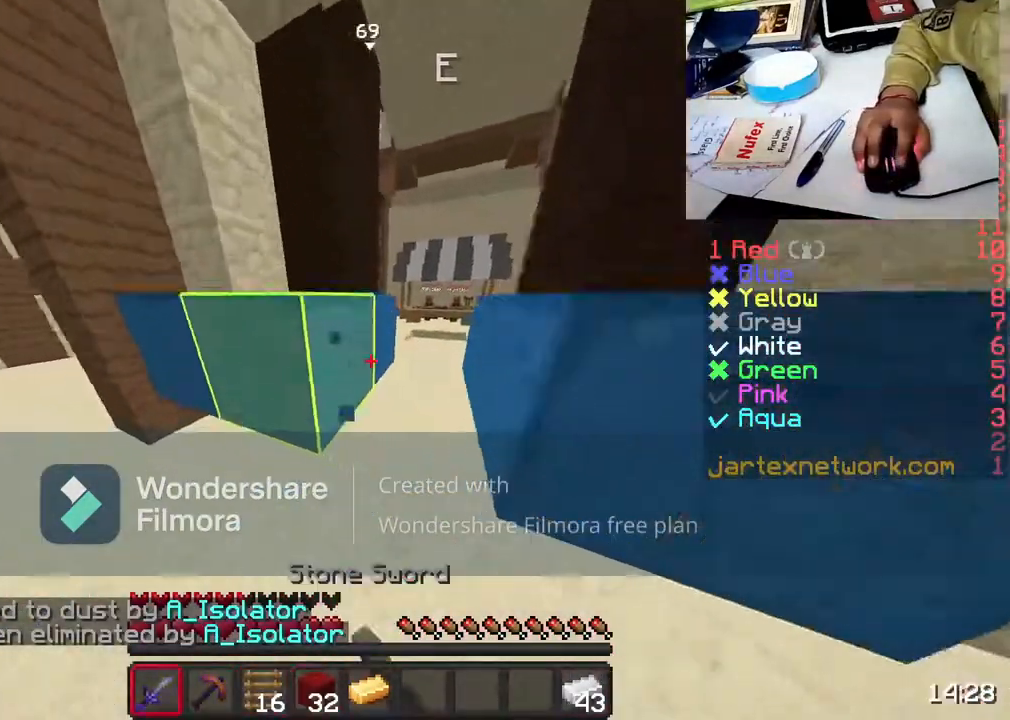
{"keys": ["w"], "mouse": ["left"], "events": [[50, "mouse_left", "up"], [417, "mouse_left", "down"]]}
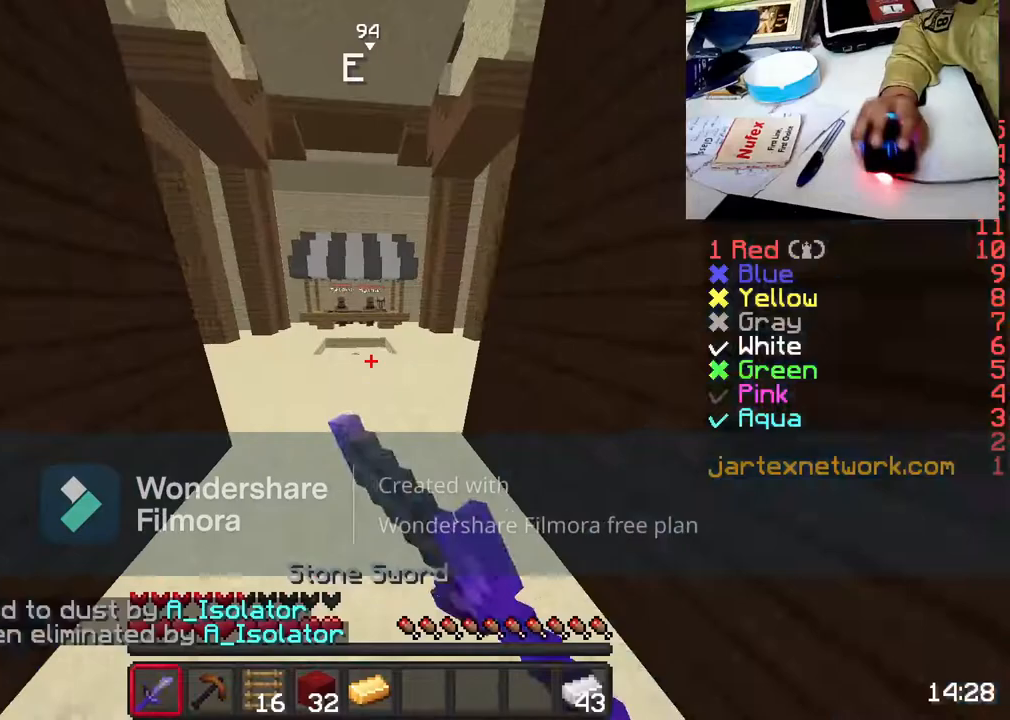
{"keys": ["w"], "mouse": ["left"], "events": [[17, "mouse_left", "up"], [167, "mouse_left", "down"], [267, "mouse_left", "up"], [417, "mouse_left", "down"]]}
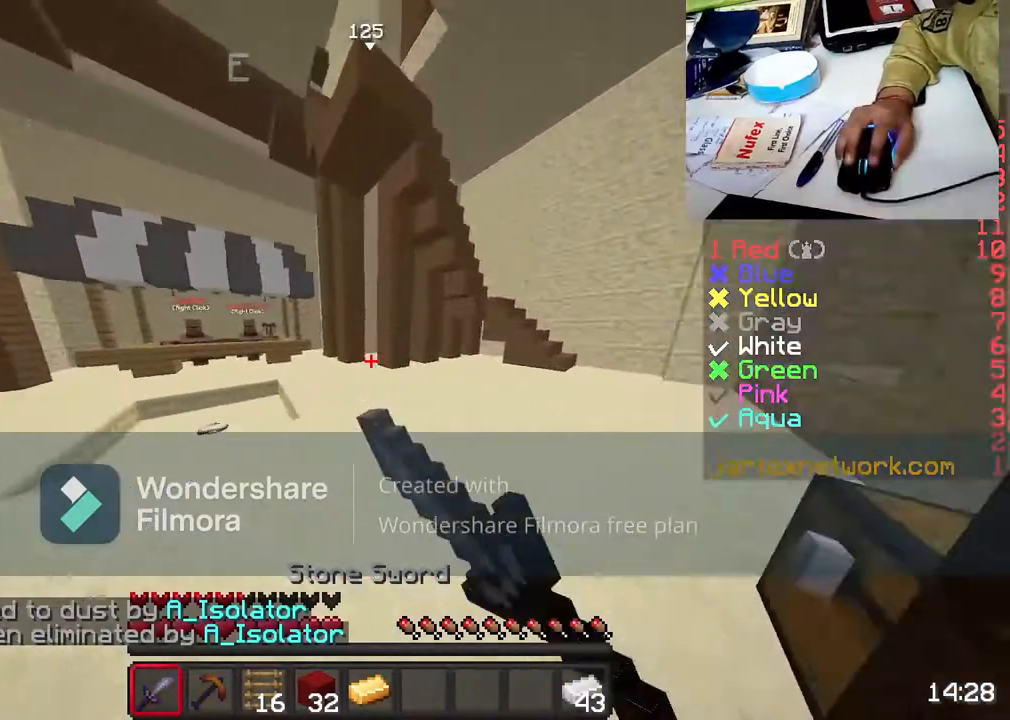
{"keys": ["w"], "mouse": ["left"], "events": [[17, "mouse_left", "up"], [117, "mouse_left", "down"], [233, "mouse_left", "up"], [383, "mouse_left", "down"]]}
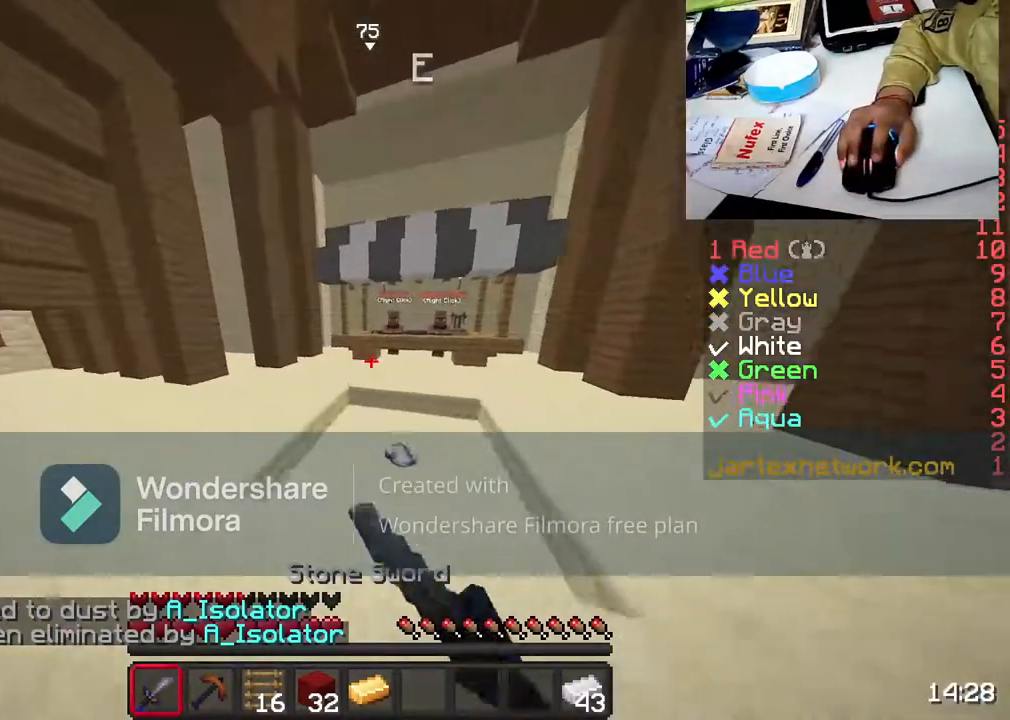
{"keys": ["w"], "mouse": ["left"], "events": [[17, "mouse_left", "up"], [133, "d", "down"], [367, "d", "up"], [467, "mouse_left", "down"]]}
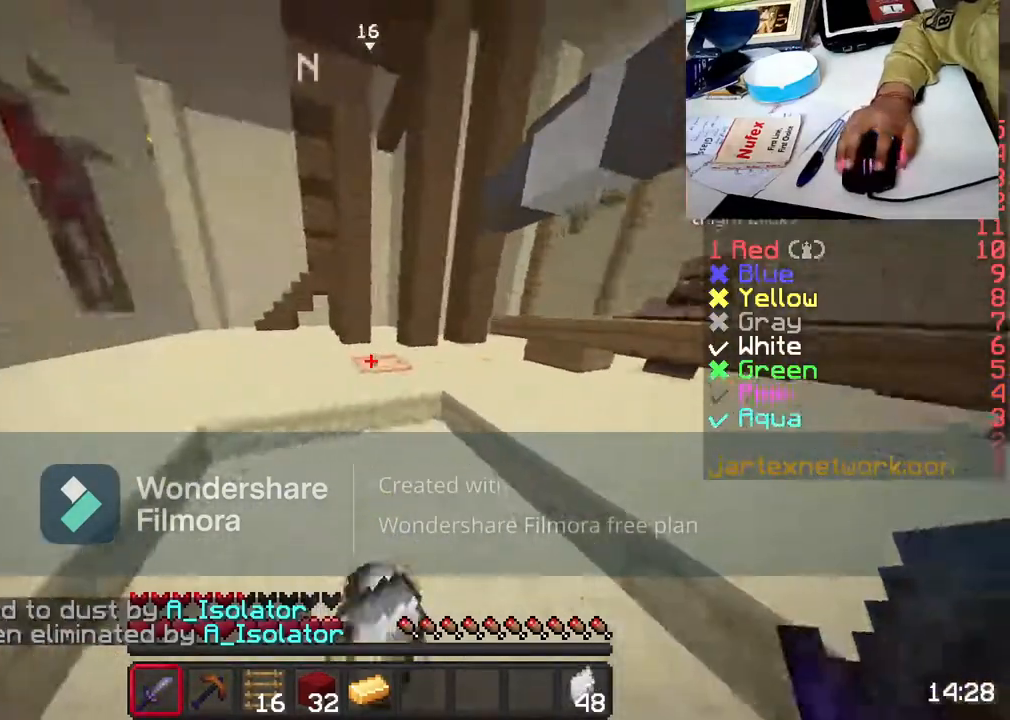
{"keys": ["w"], "mouse": [], "events": [[67, "mouse_left", "up"]]}
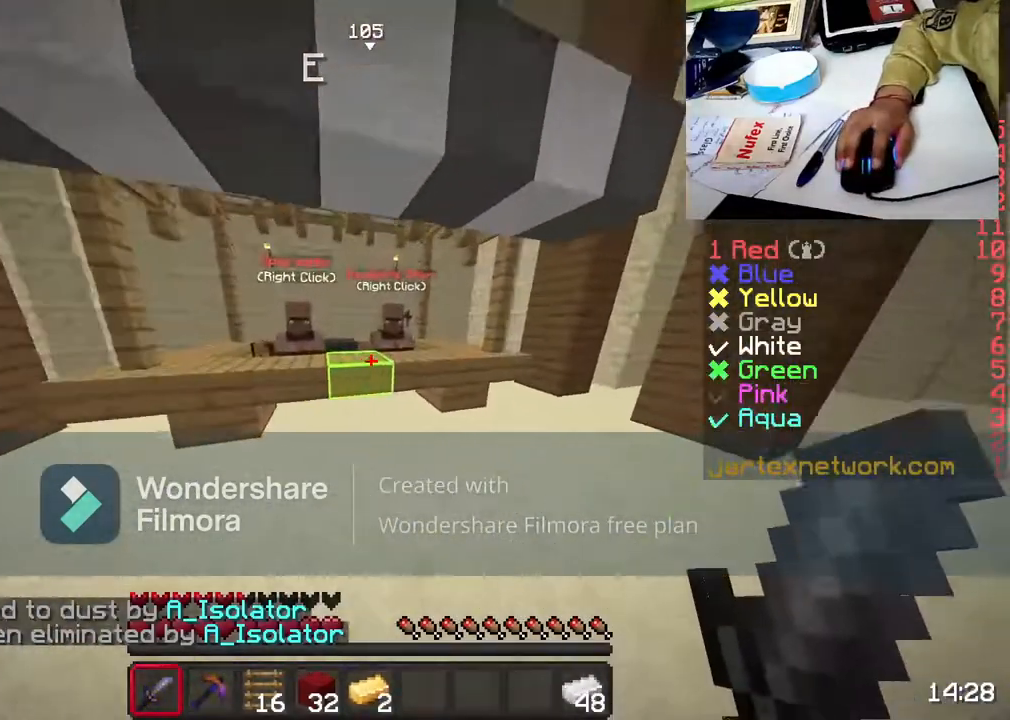
{"keys": [], "mouse": ["right"], "events": [[417, "mouse_right", "down"], [467, "w", "up"]]}
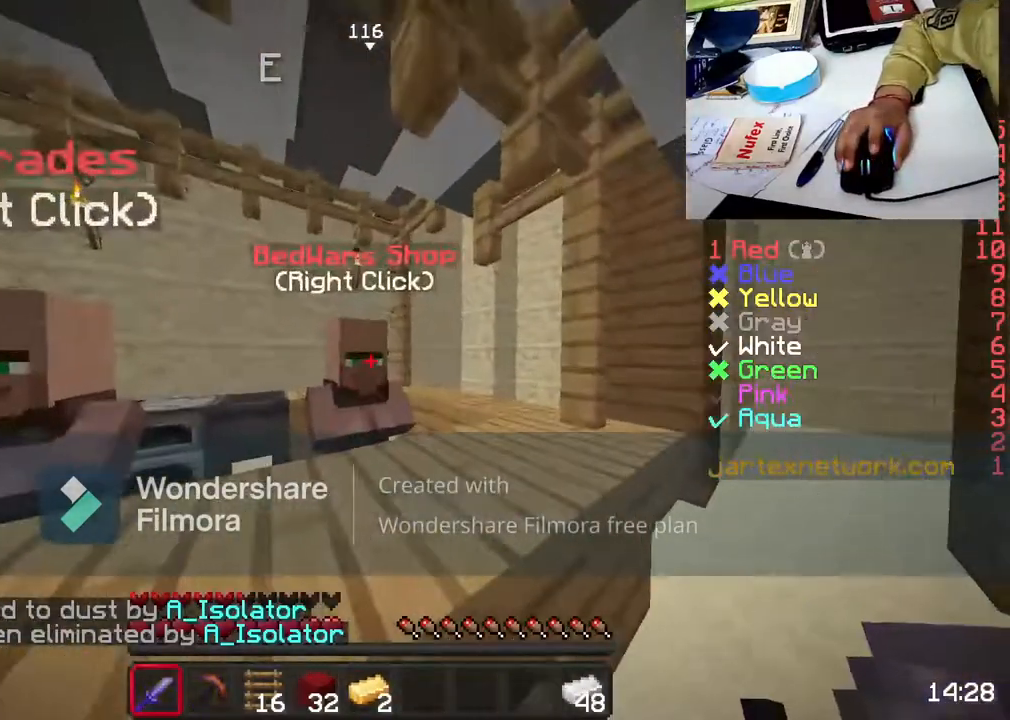
{"keys": [], "mouse": [], "events": [[117, "mouse_right", "up"]]}
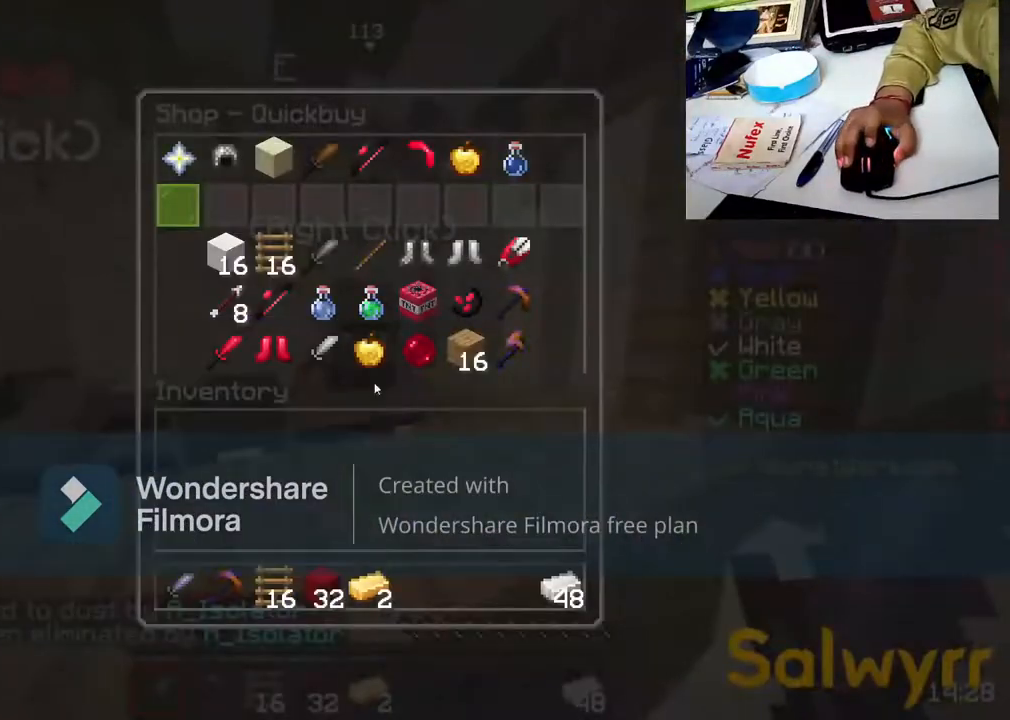
{"keys": [], "mouse": [], "events": []}
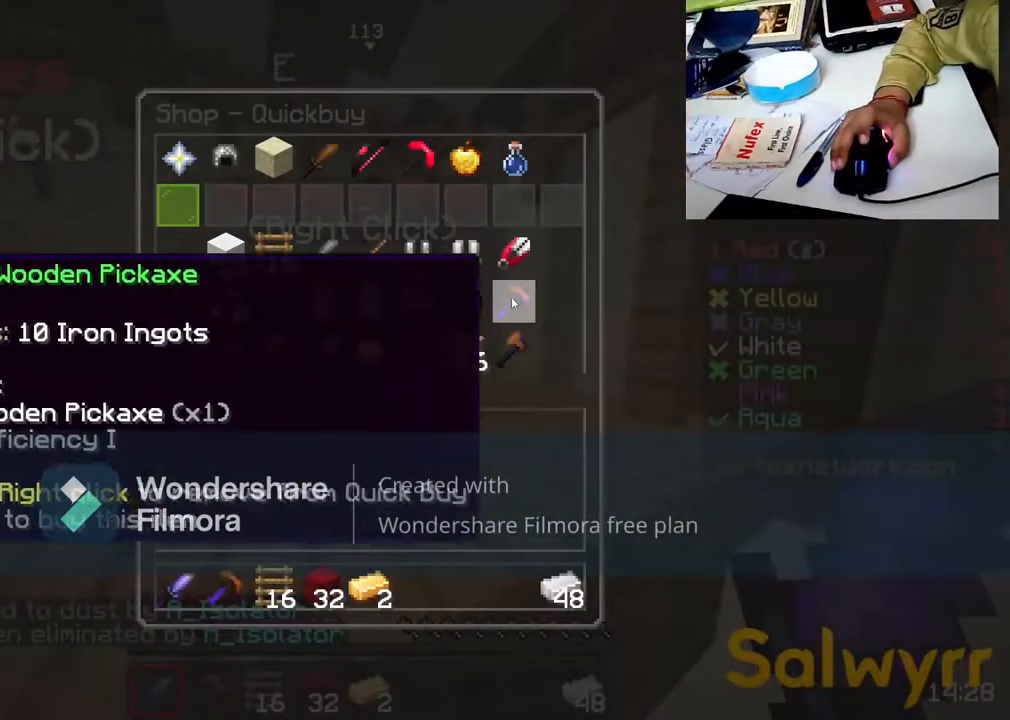
{"keys": [], "mouse": [], "events": []}
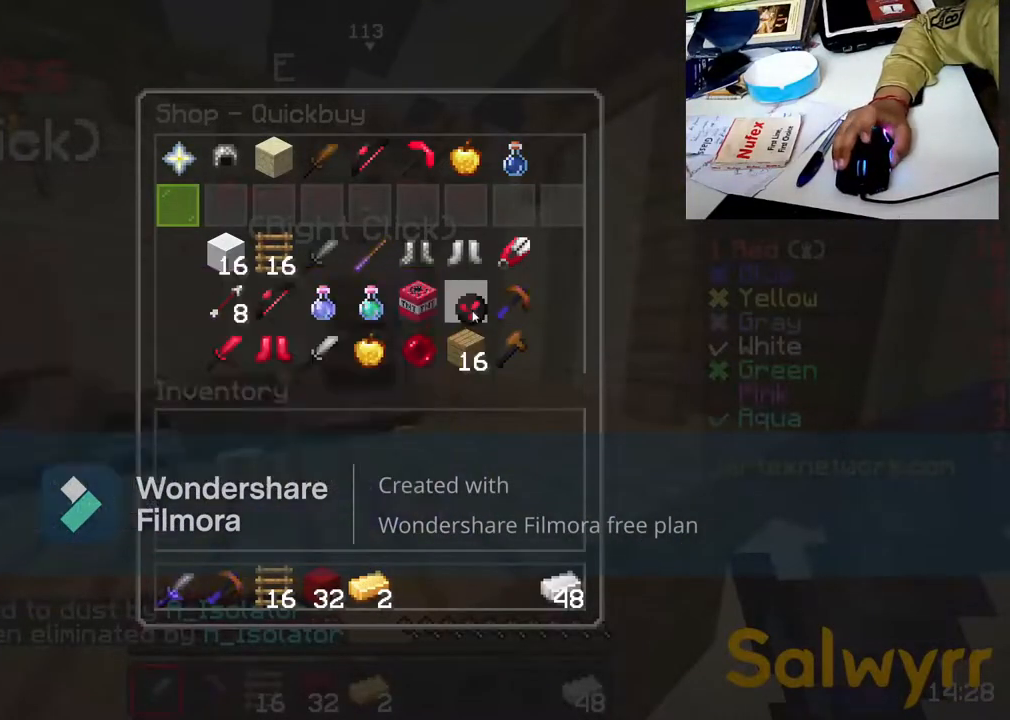
{"keys": [], "mouse": [], "events": []}
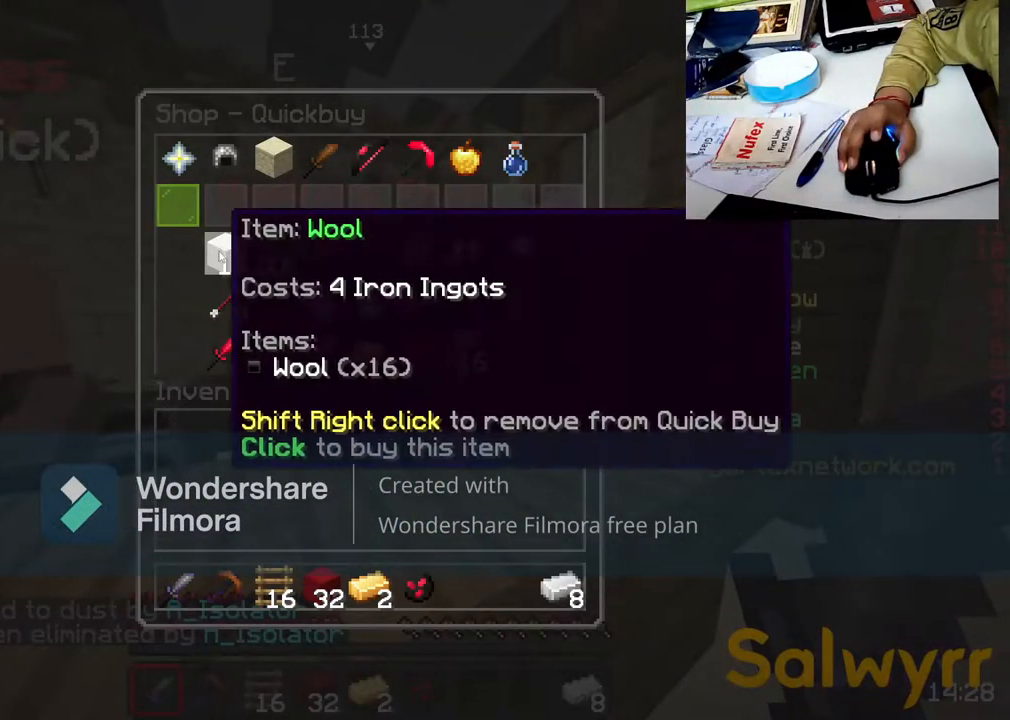
{"keys": [], "mouse": [], "events": []}